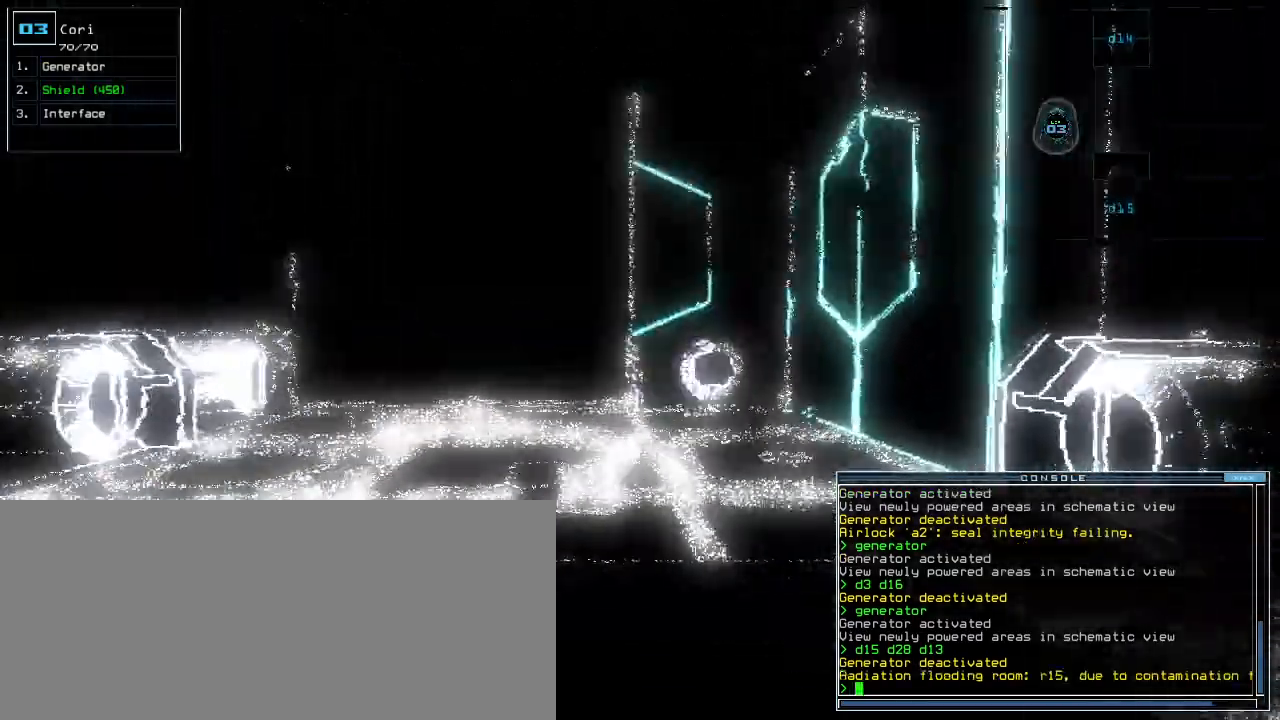
Gameplay with keyboard; each line is a JSON object with the keys held at the frame after it. "events" lists presses ("down") and releases ("up") of ".", "0", "1", "2", "3", "4", "5", "6", "7", "8", "9", "a", "b", "backspace", "c", "caps_lock", "comma", "ctrl_l", "ctrl_r", "d", "down", "e", "equals", "escape", "f", "f12", "g", "h", "i", "j", "k", "l", "left", "m", "minus", "n", "o", "p", "q", "quote", "r", "return", "right", "s", "semicolon", "shift_l", "shift_r", "space", "t", "tab", "tilde", "u", "up", "v", "w", "x", "y" and "z" between this image and that frame as [ms after this image, input, new state], when the widget could be followed in between. No other keys are recorded. Mouse input is not recorded.
{"keys": ["up"], "events": [[300, "left", "down"], [380, "left", "up"]]}
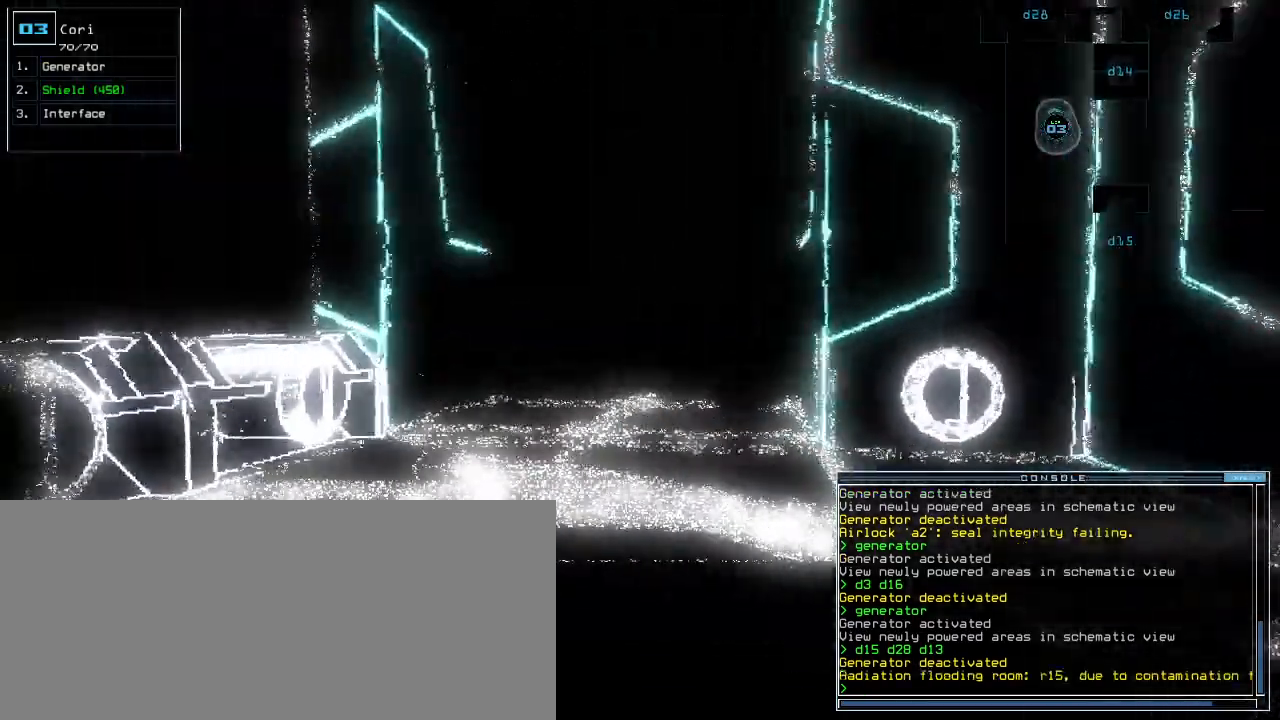
{"keys": ["up"], "events": []}
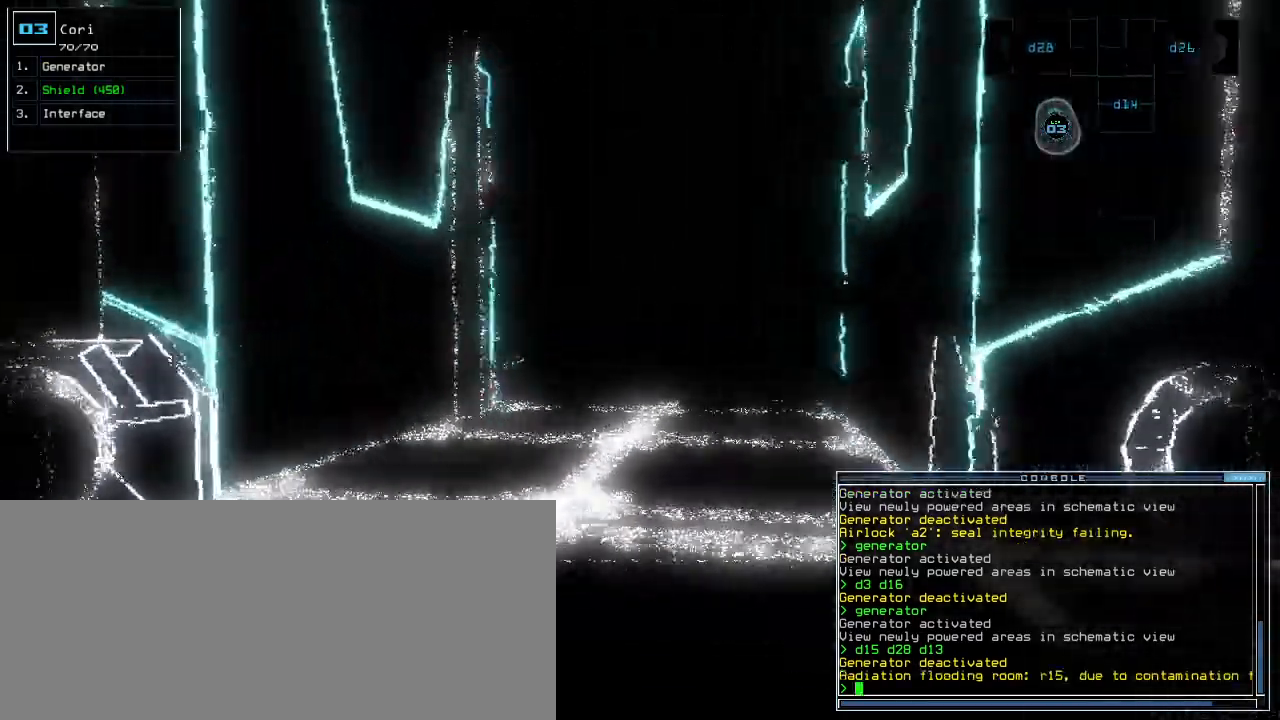
{"keys": ["right", "up"], "events": [[480, "right", "down"]]}
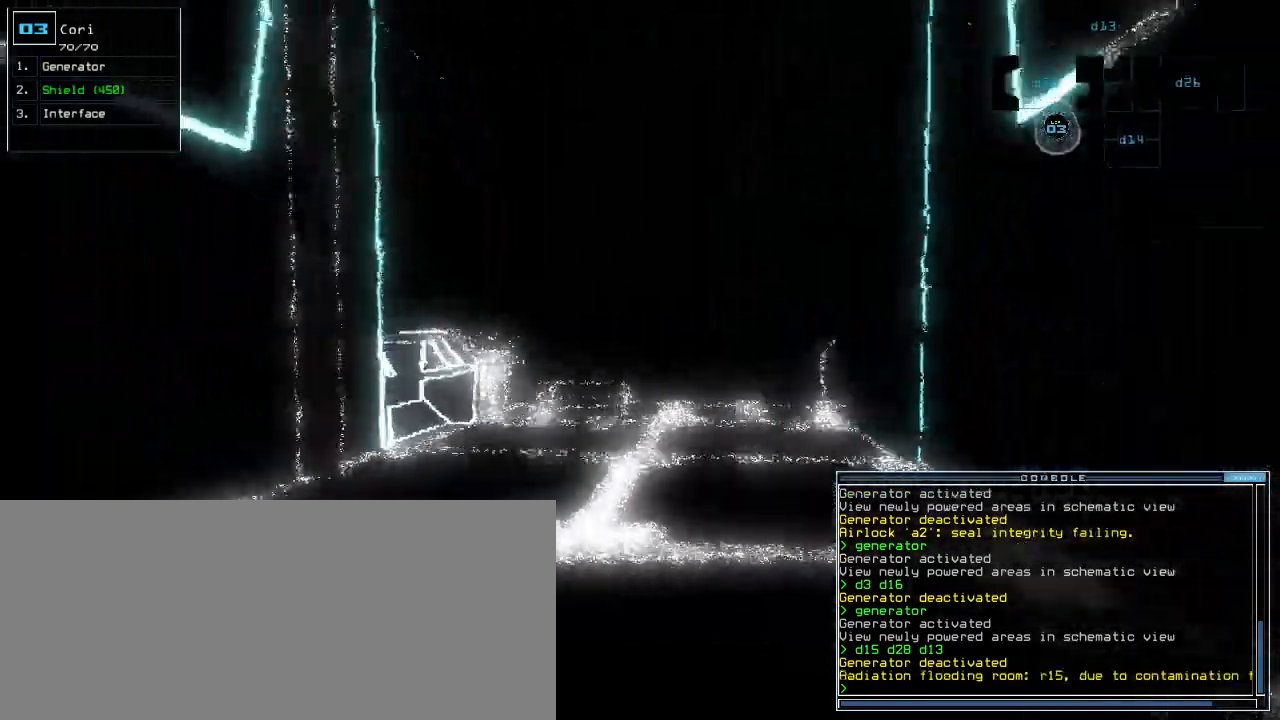
{"keys": ["up"], "events": [[20, "right", "up"]]}
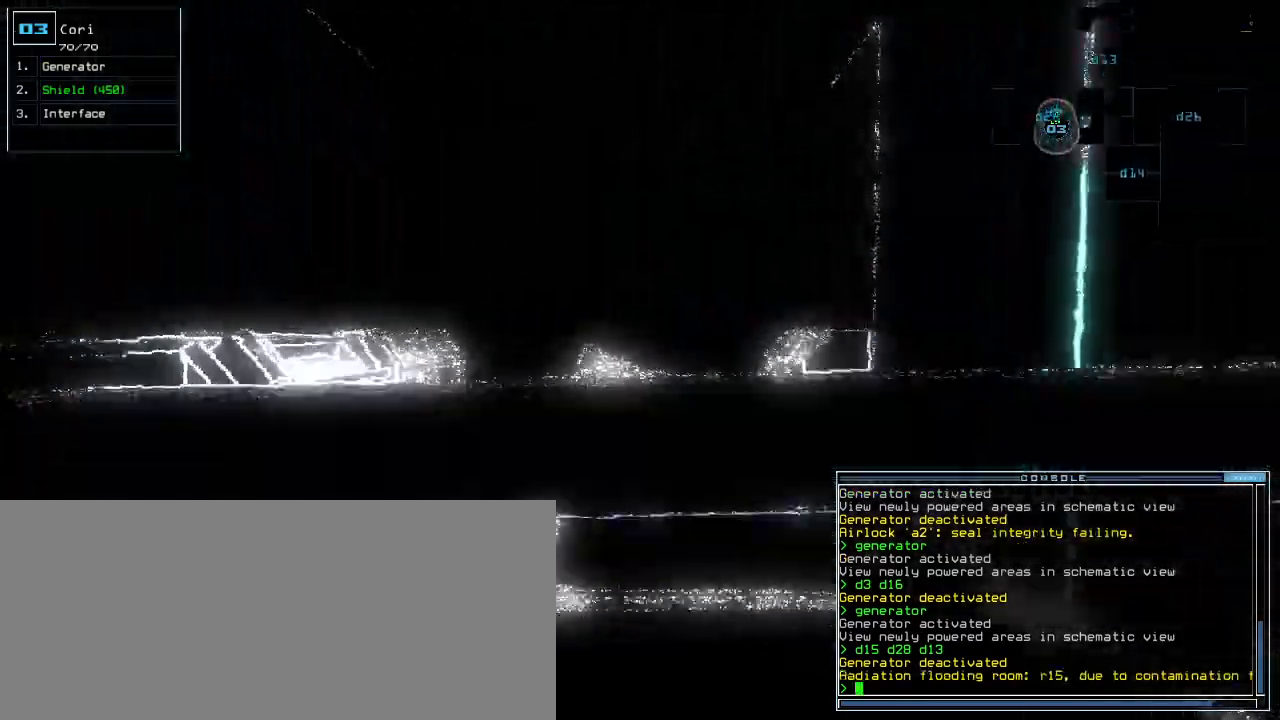
{"keys": ["up"], "events": [[420, "right", "down"], [480, "right", "up"]]}
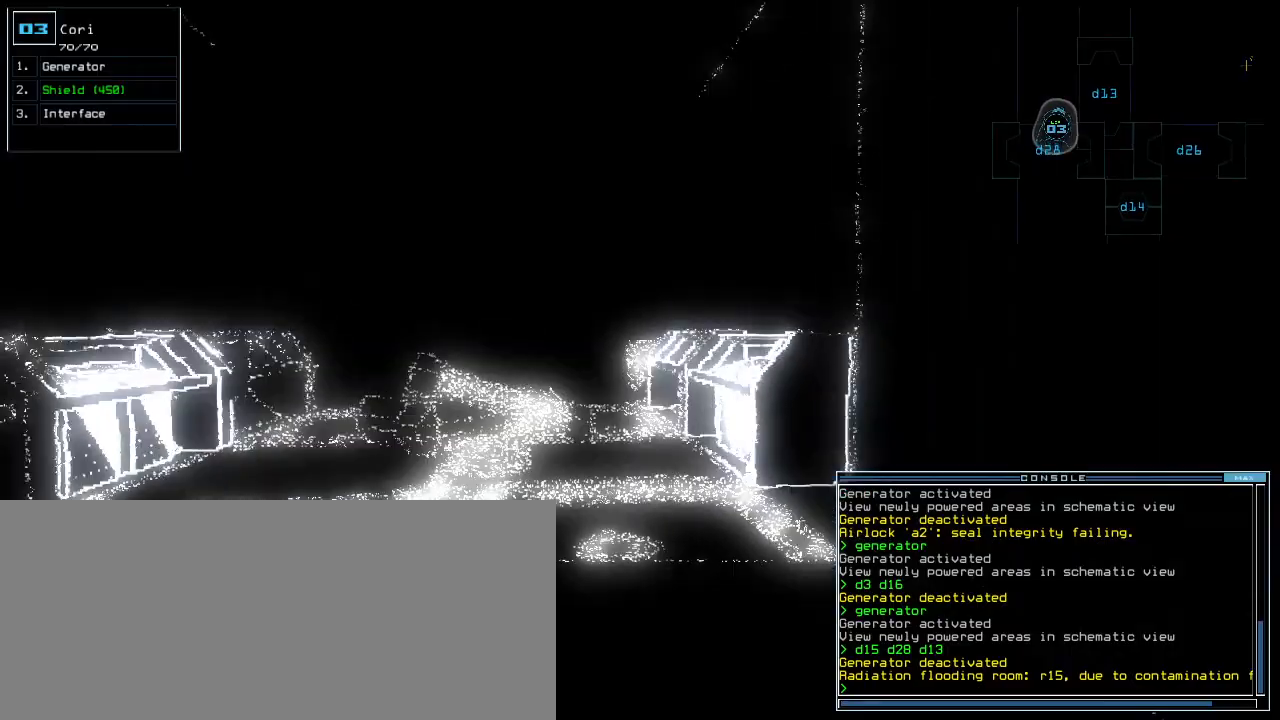
{"keys": ["right", "up"]}
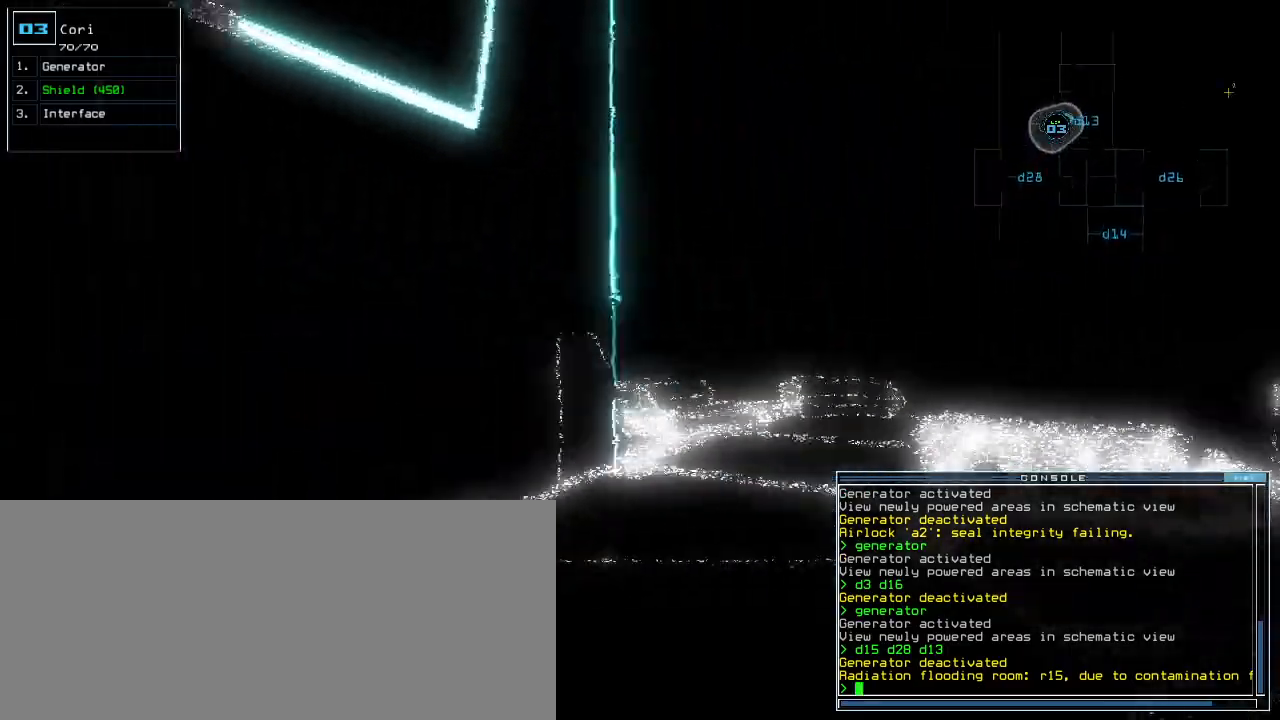
{"keys": ["up"], "events": [[60, "right", "up"], [320, "right", "down"], [380, "right", "up"]]}
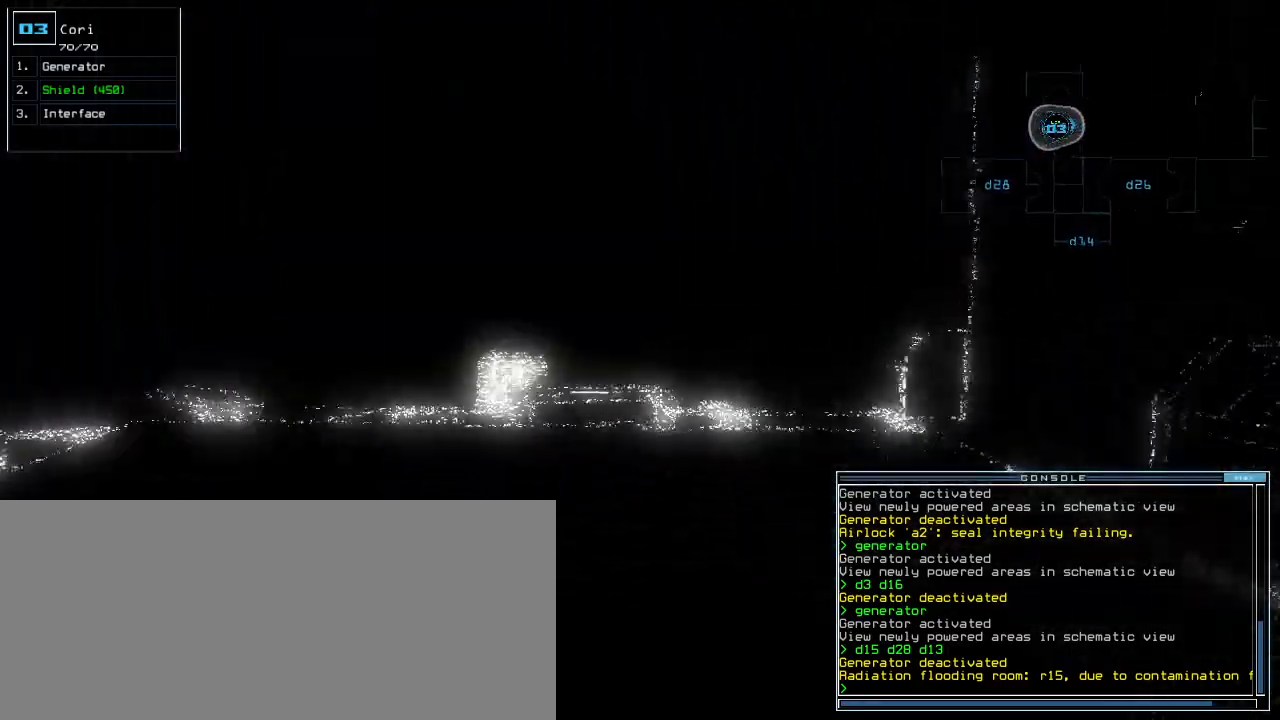
{"keys": ["up"]}
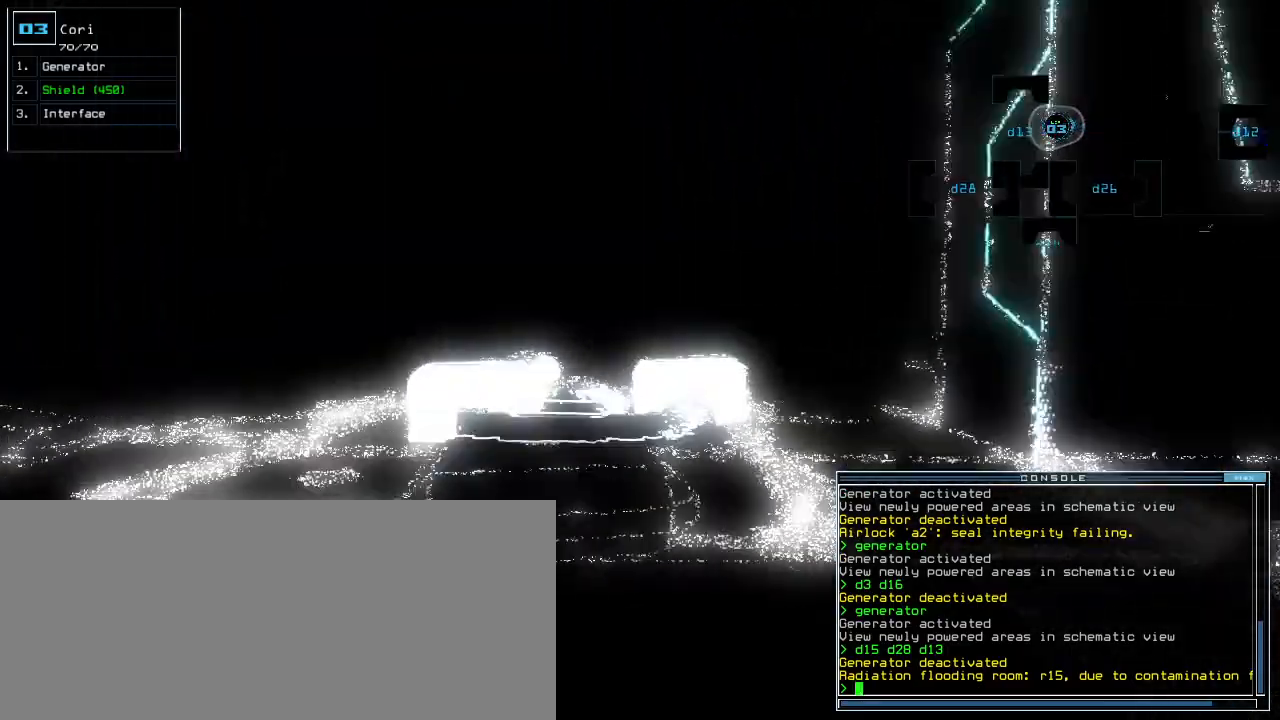
{"keys": ["up"], "events": [[260, "left", "down"], [340, "left", "up"]]}
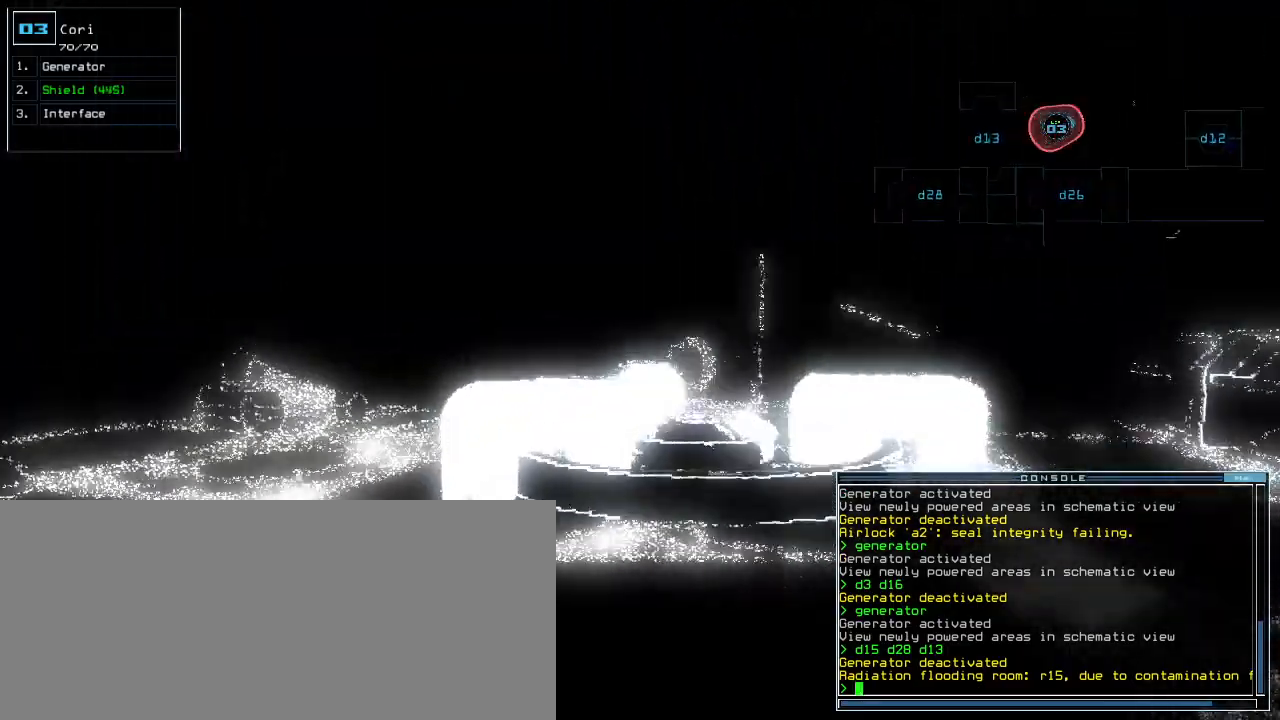
{"keys": ["up"], "events": [[20, "right", "down"], [60, "right", "up"], [200, "e", "down"], [240, "e", "up"]]}
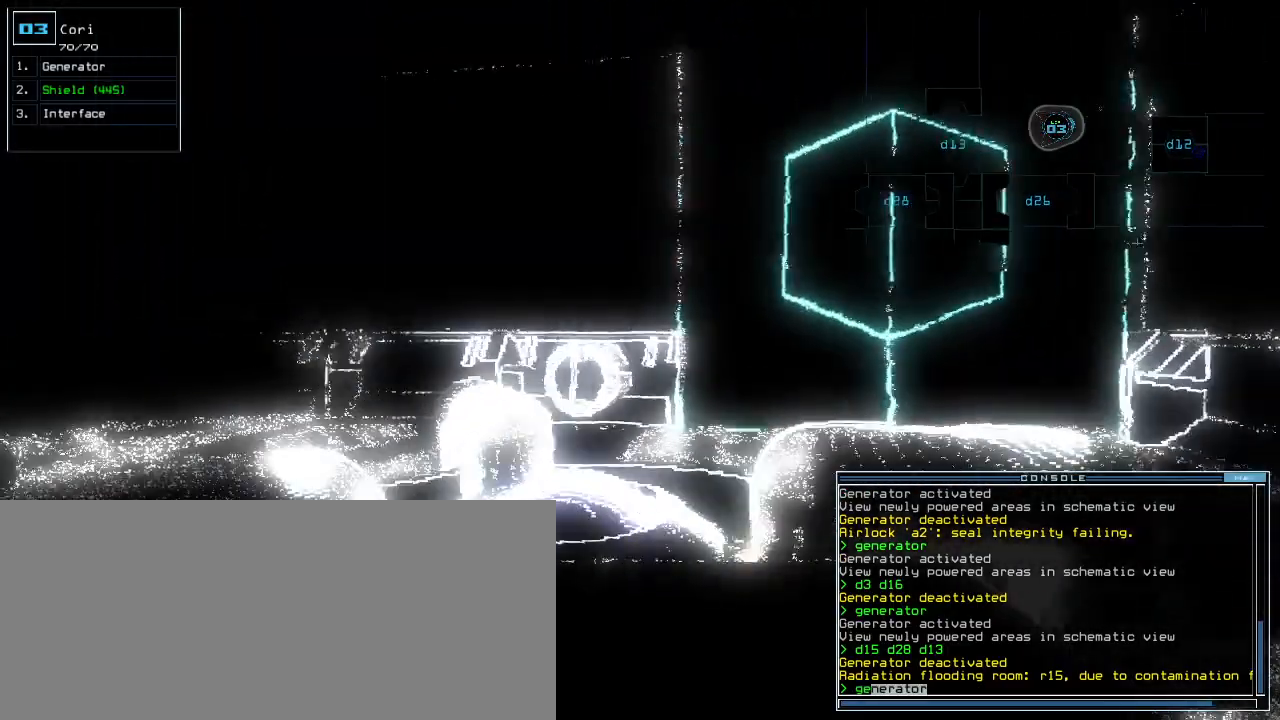
{"keys": [], "events": [[160, "return", "down"], [180, "up", "up"], [220, "space", "down"], [240, "return", "up"], [300, "space", "up"]]}
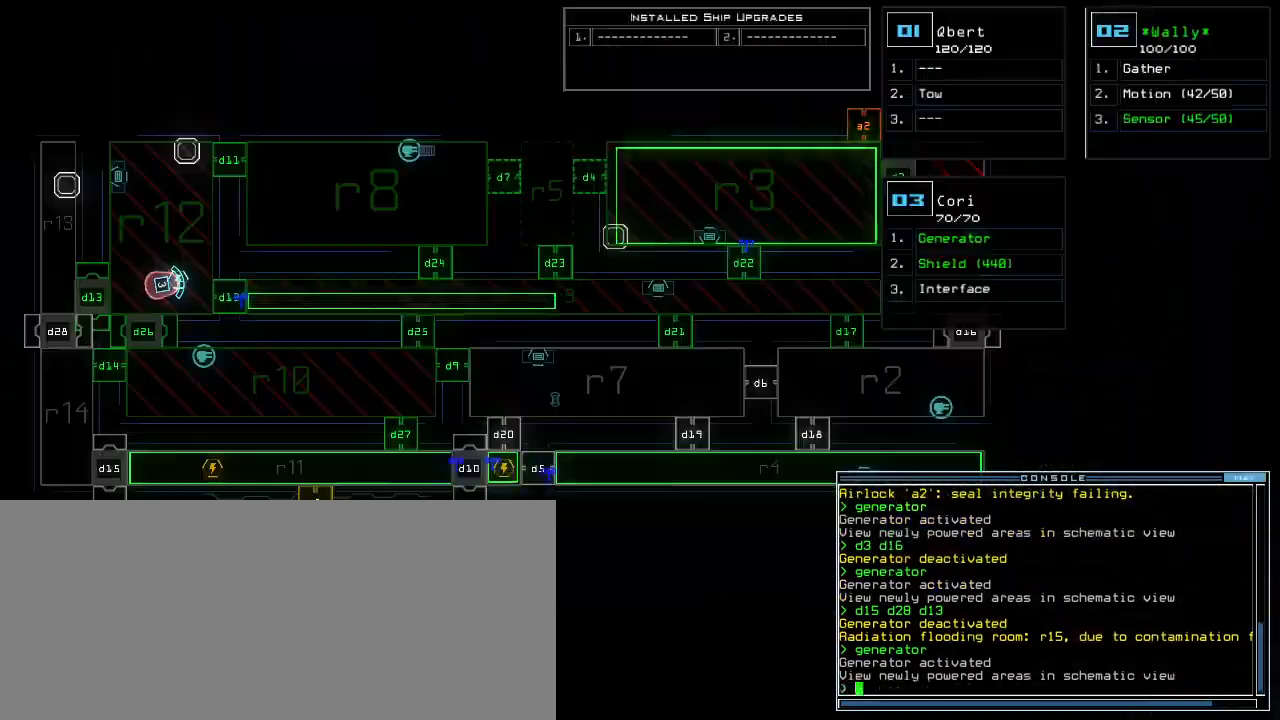
{"keys": ["d"], "events": [[500, "d", "down"]]}
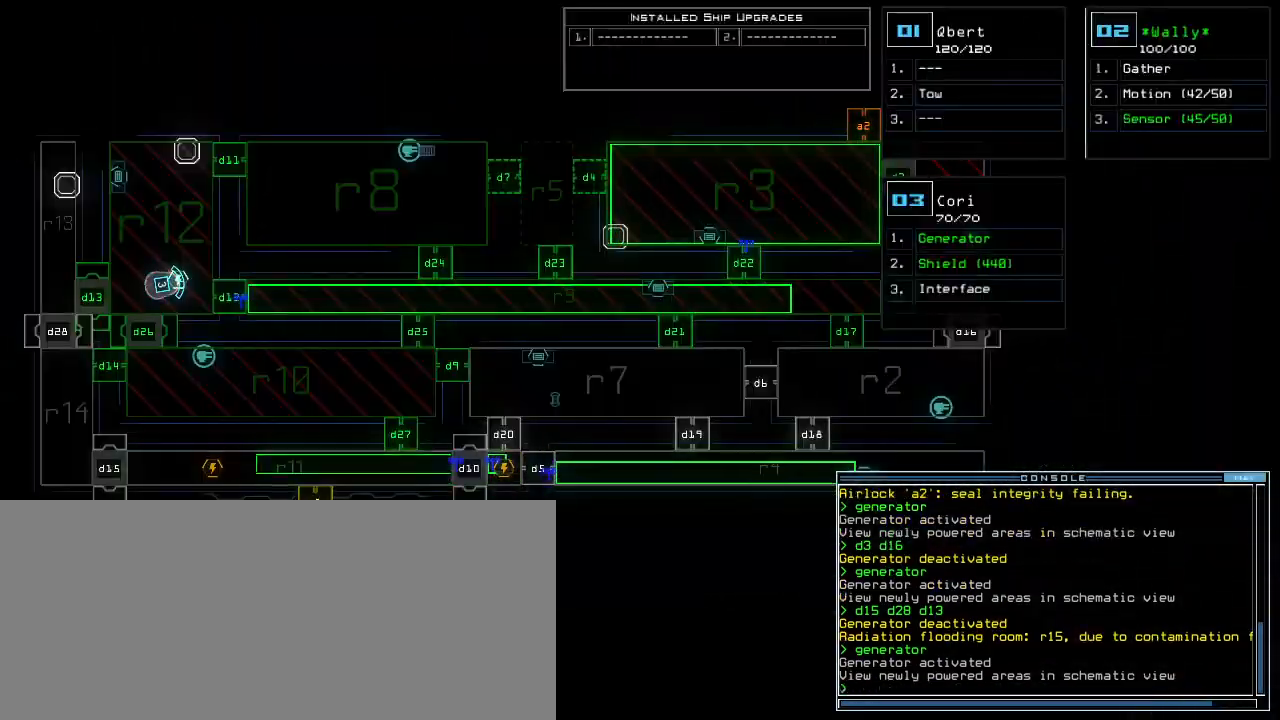
{"keys": ["4"], "events": [[80, "d", "up"], [500, "4", "down"]]}
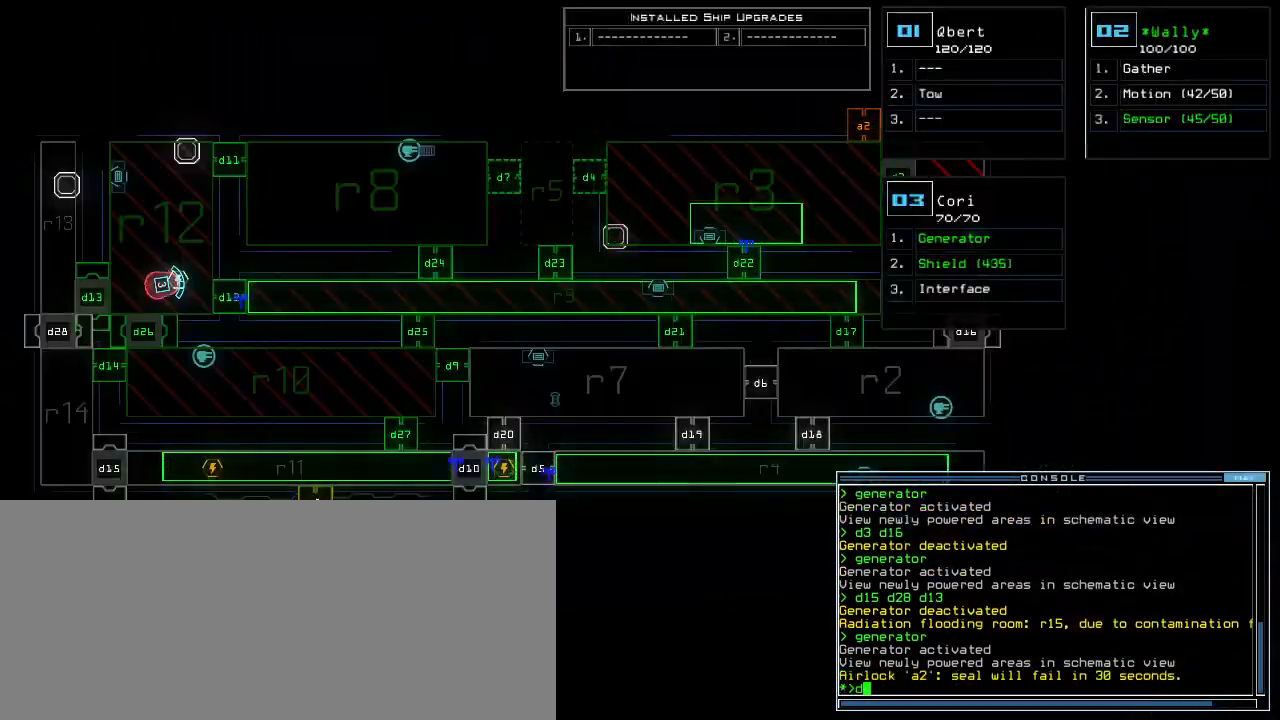
{"keys": [], "events": [[80, "return", "down"], [100, "4", "up"], [140, "return", "up"]]}
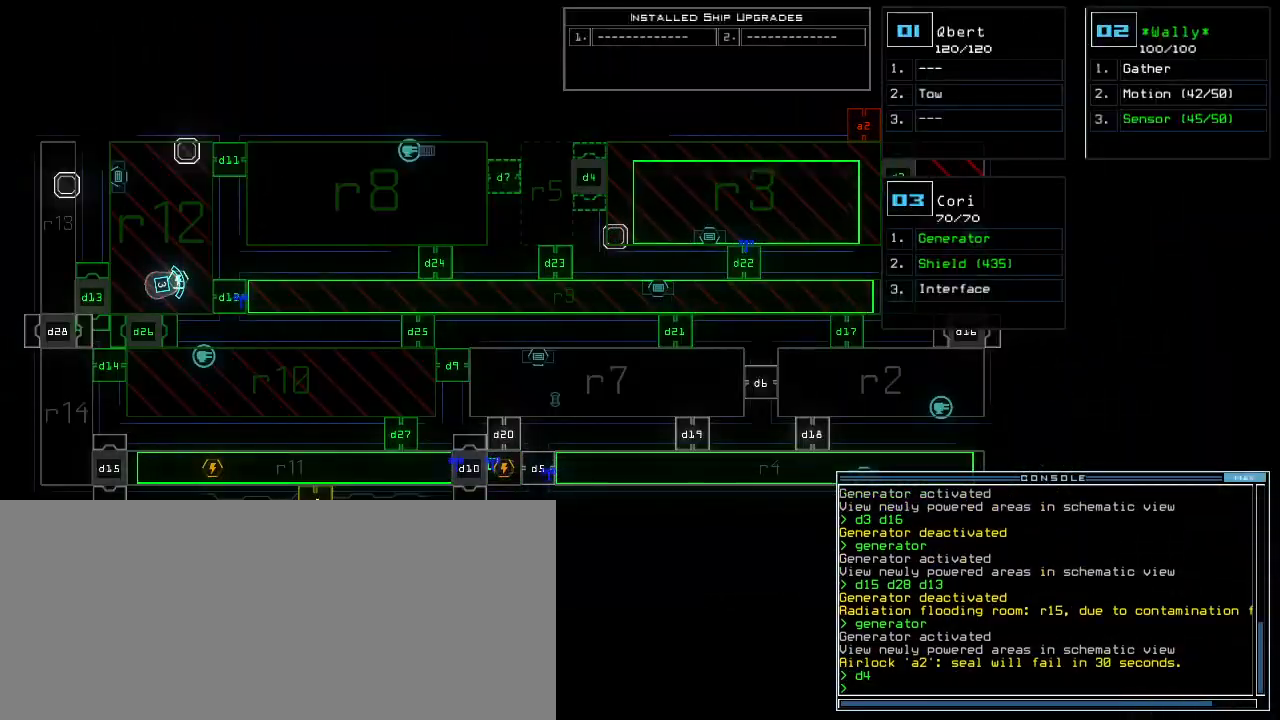
{"keys": ["down"], "events": [[140, "down", "down"]]}
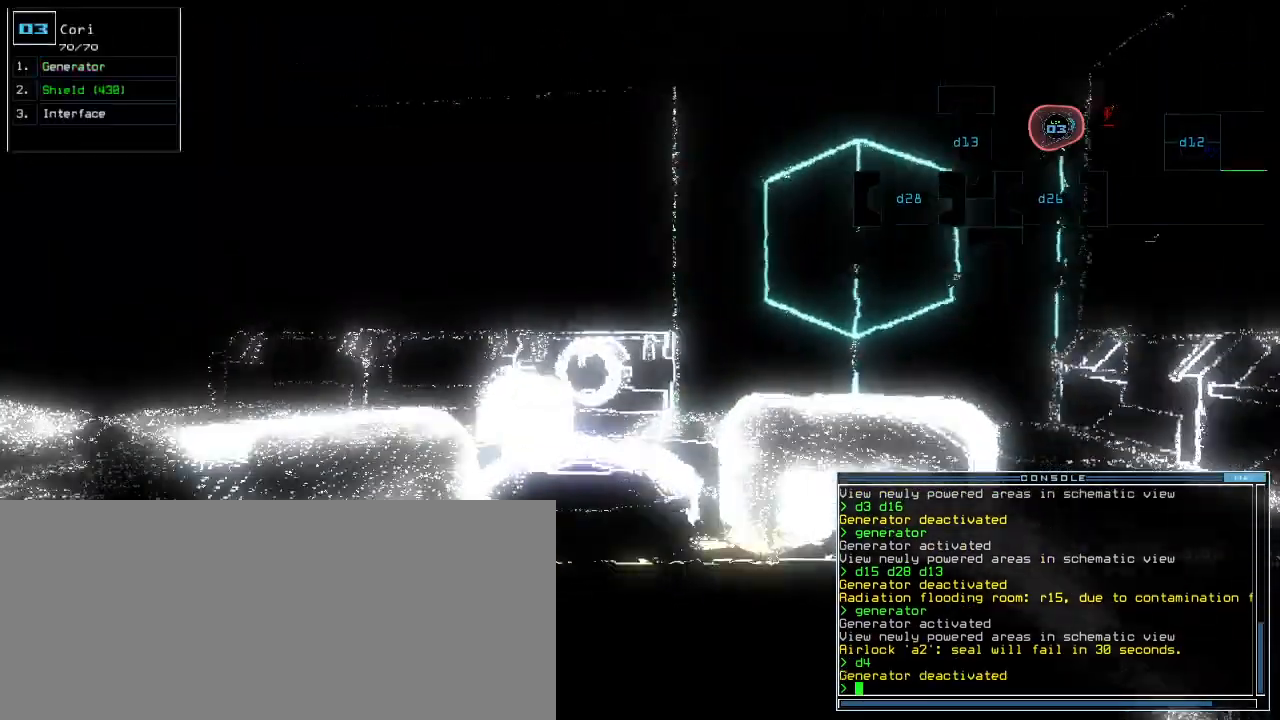
{"keys": ["down"], "events": [[420, "right", "down"], [460, "right", "up"]]}
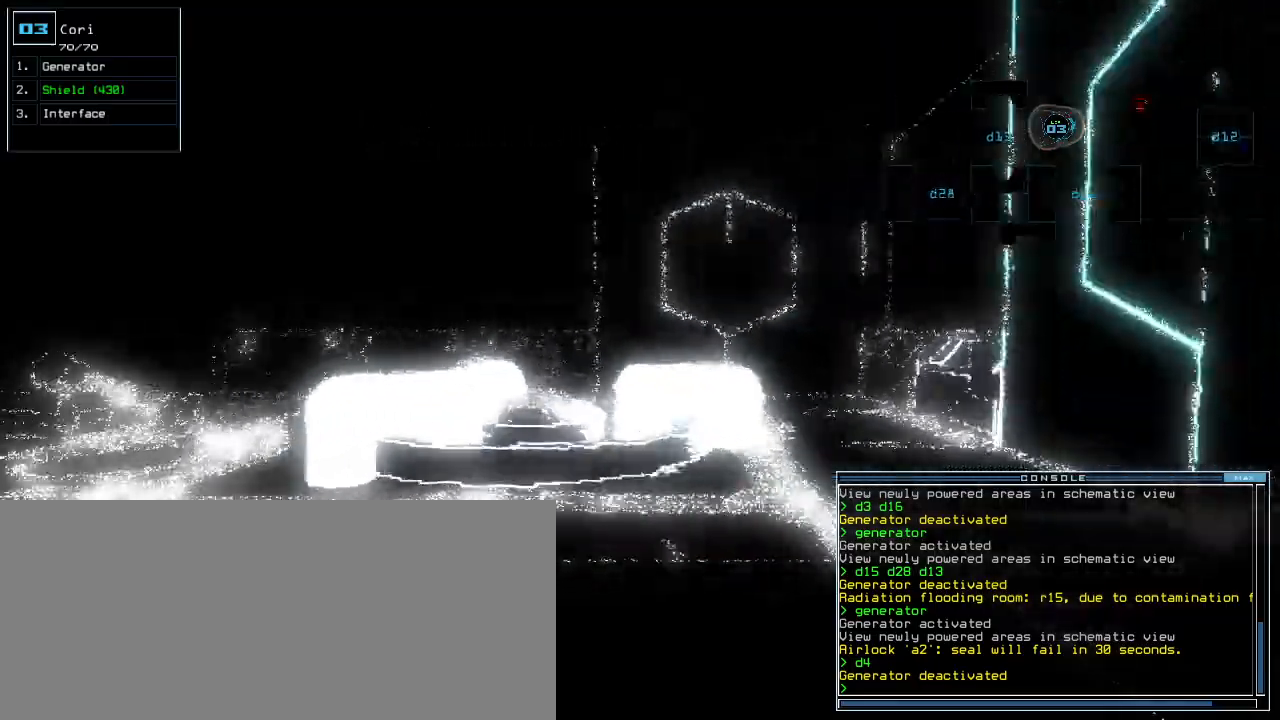
{"keys": ["down"]}
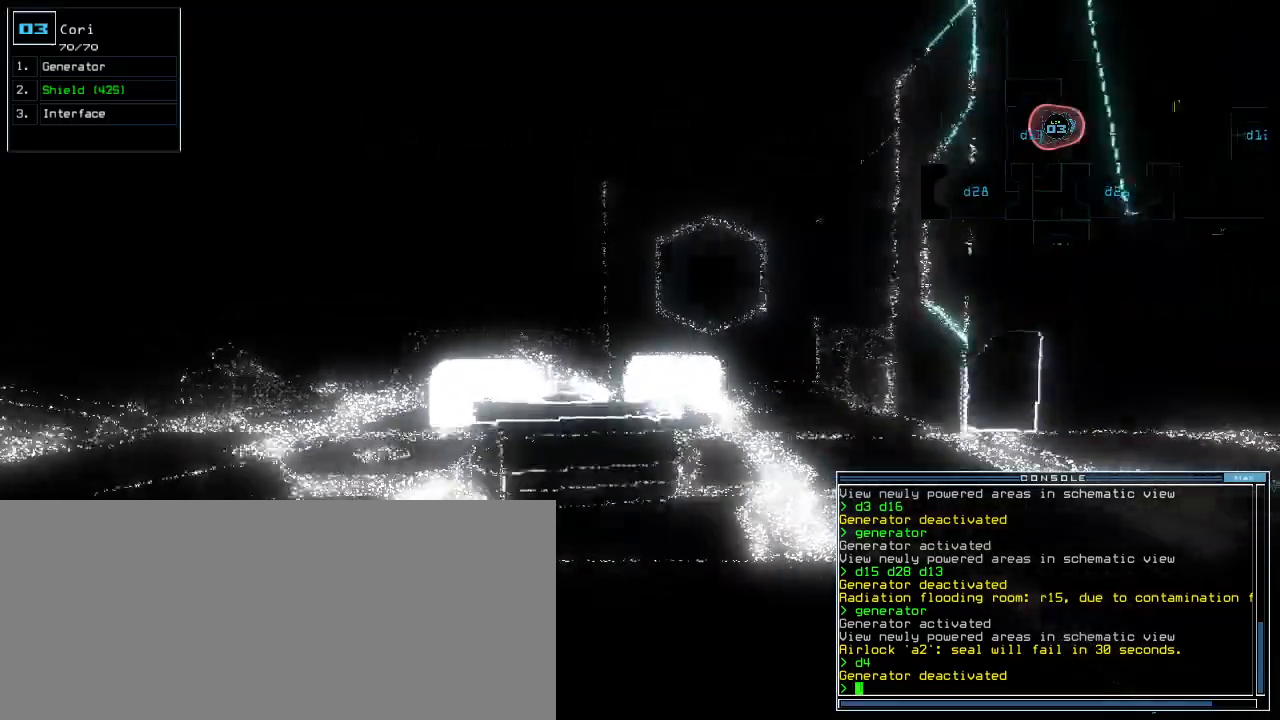
{"keys": ["down"], "events": [[200, "left", "down"], [280, "left", "up"]]}
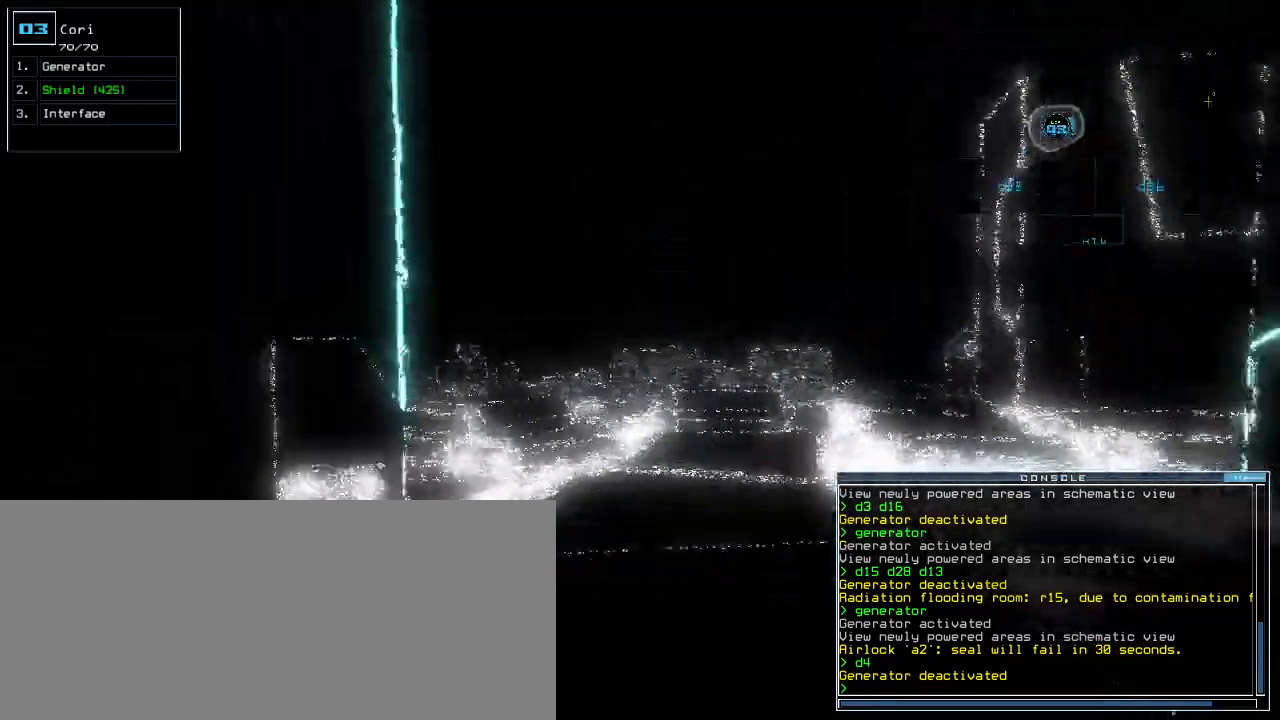
{"keys": ["down"], "events": [[240, "left", "down"], [300, "left", "up"], [400, "left", "down"], [480, "left", "up"]]}
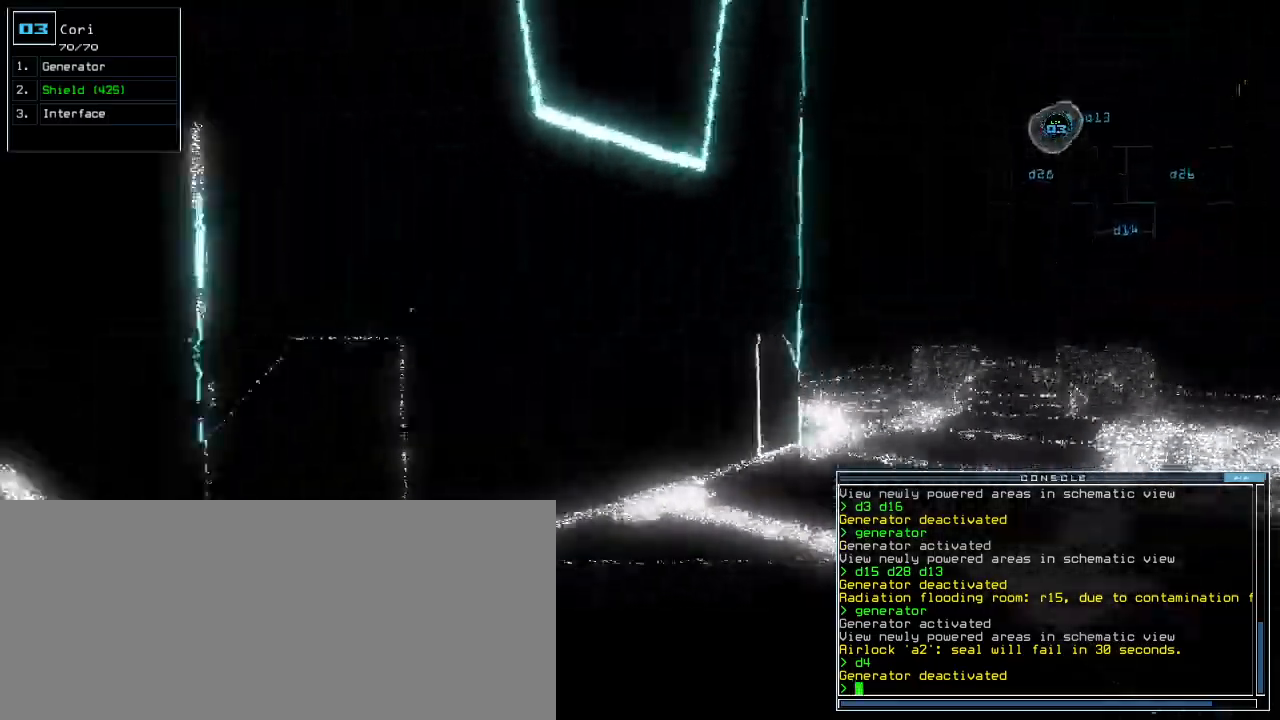
{"keys": ["down", "left"]}
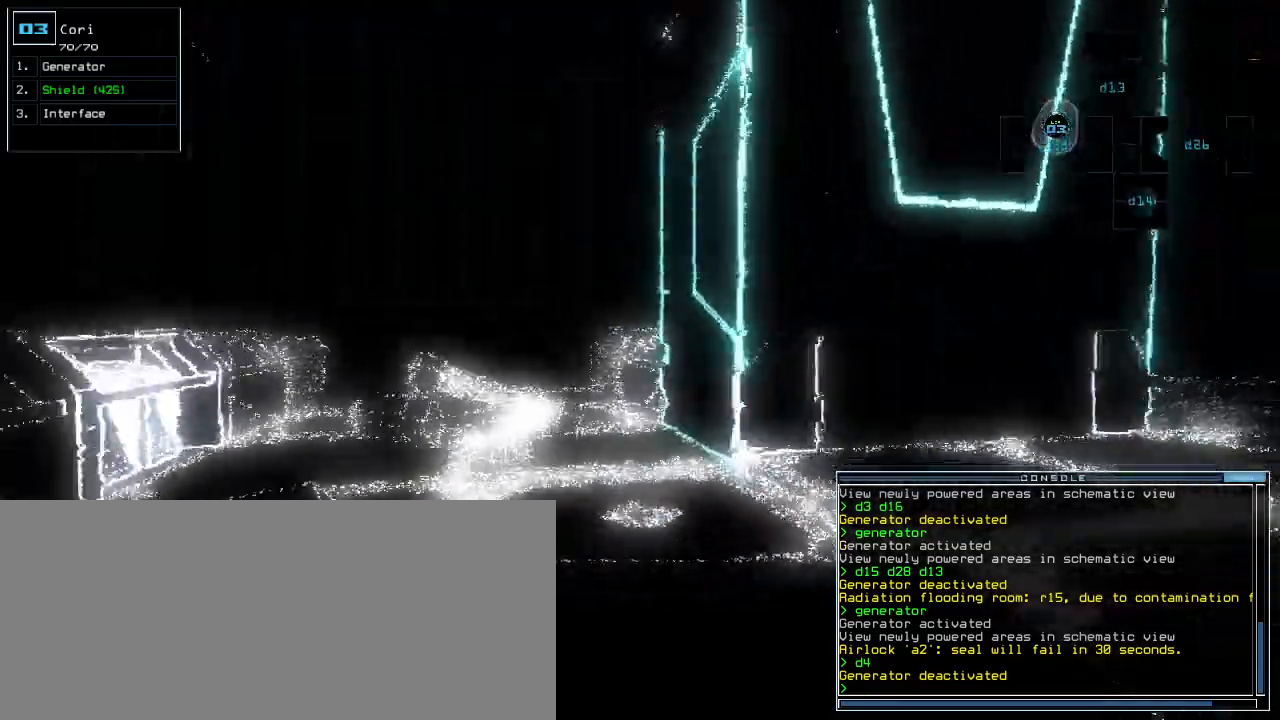
{"keys": ["down"], "events": [[20, "left", "up"], [420, "left", "down"], [440, "left", "up"]]}
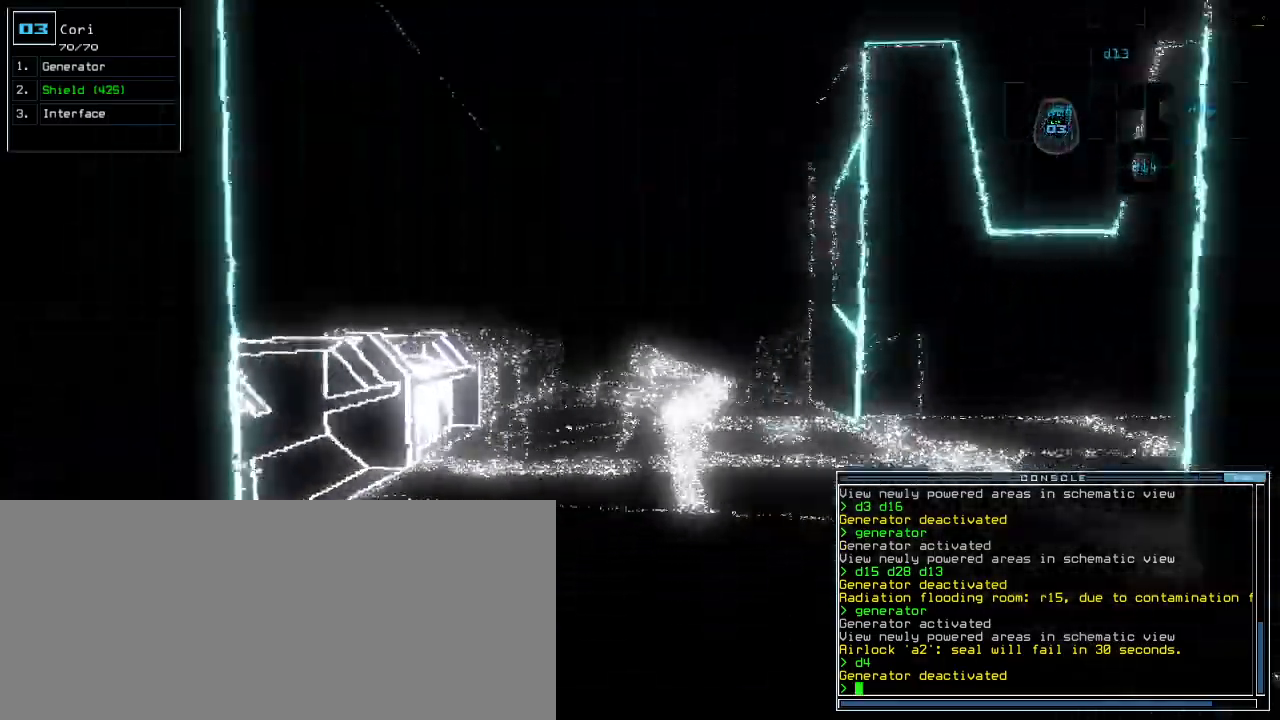
{"keys": ["down"], "events": []}
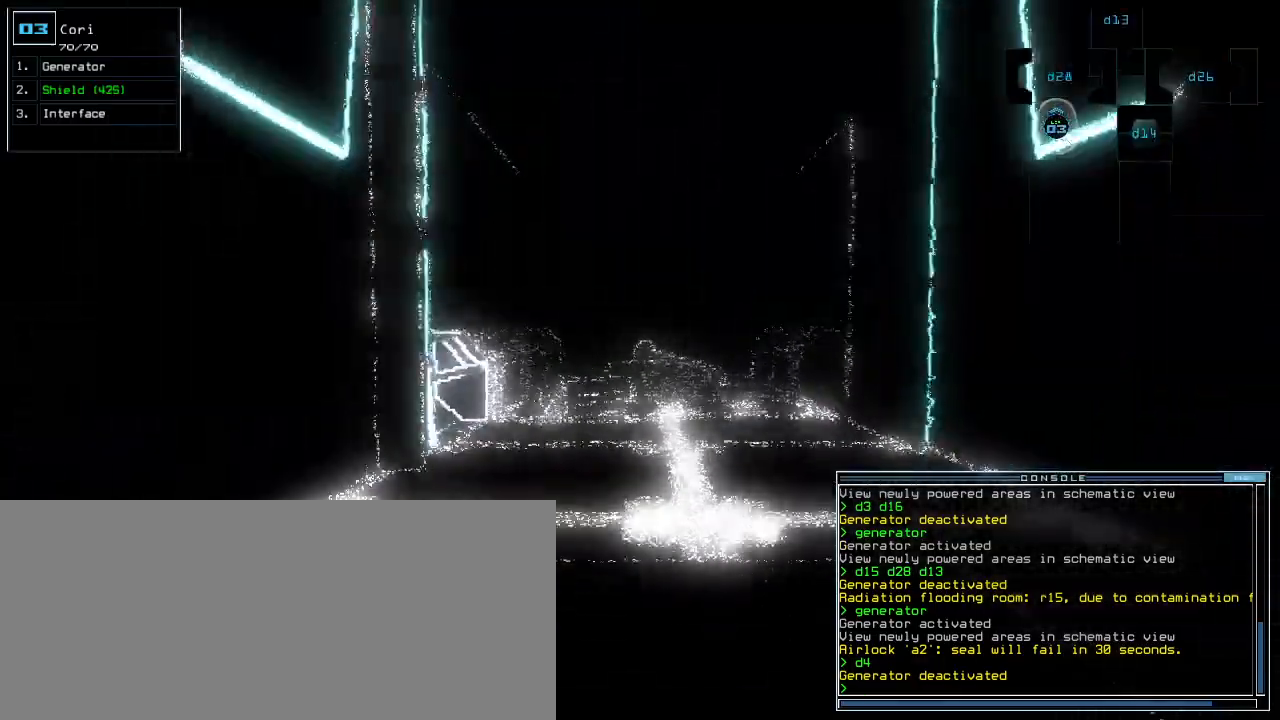
{"keys": ["down", "e"]}
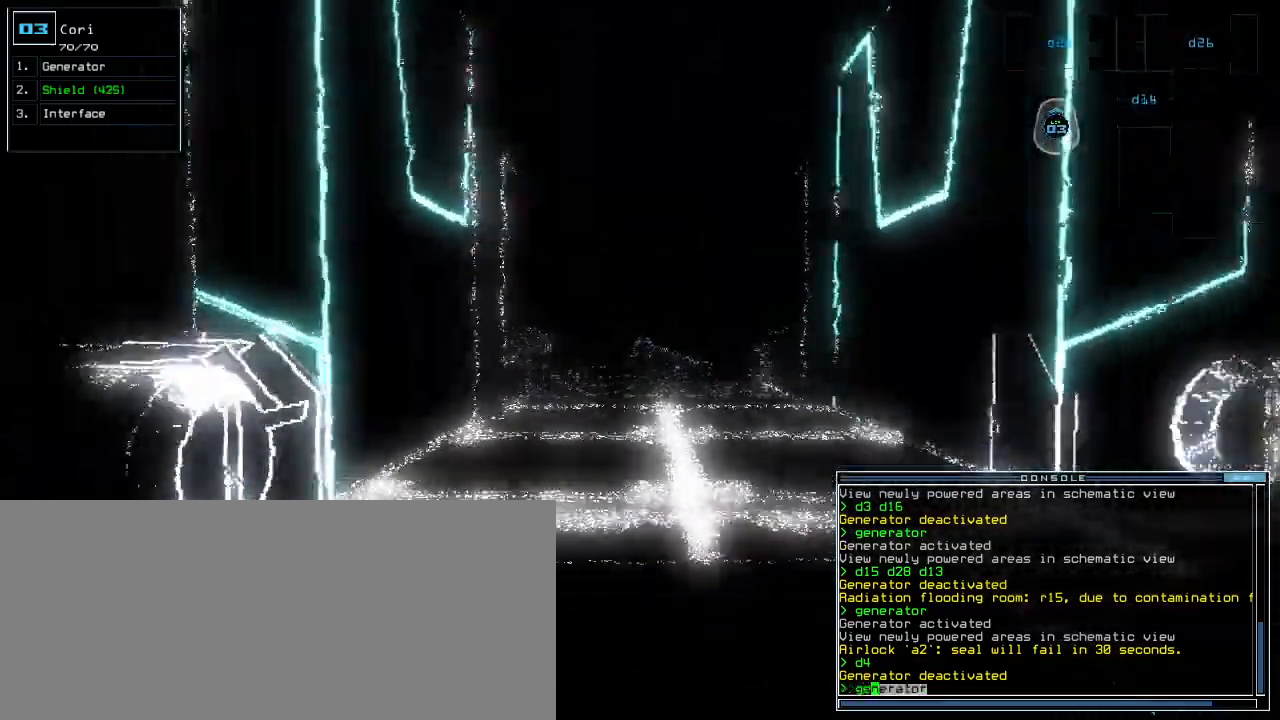
{"keys": ["down"]}
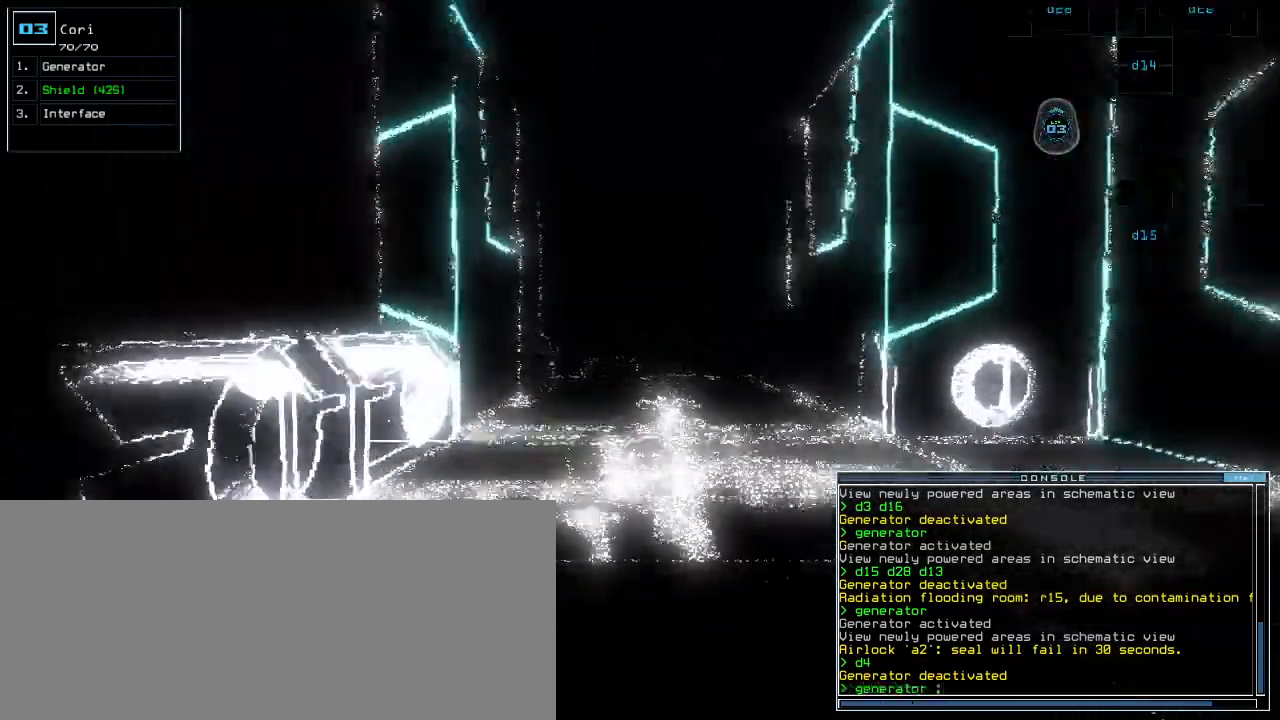
{"keys": ["down"], "events": [[180, "left", "down"], [240, "left", "up"]]}
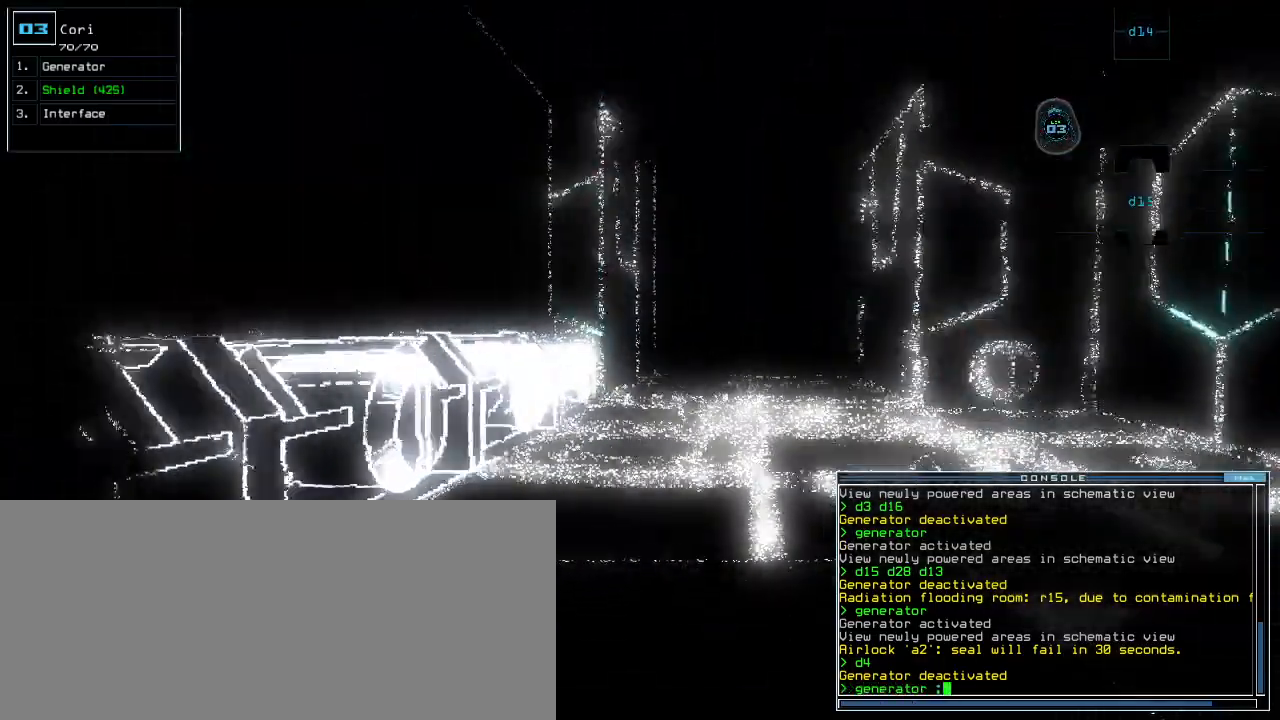
{"keys": ["down"], "events": [[300, "left", "down"], [380, "left", "up"]]}